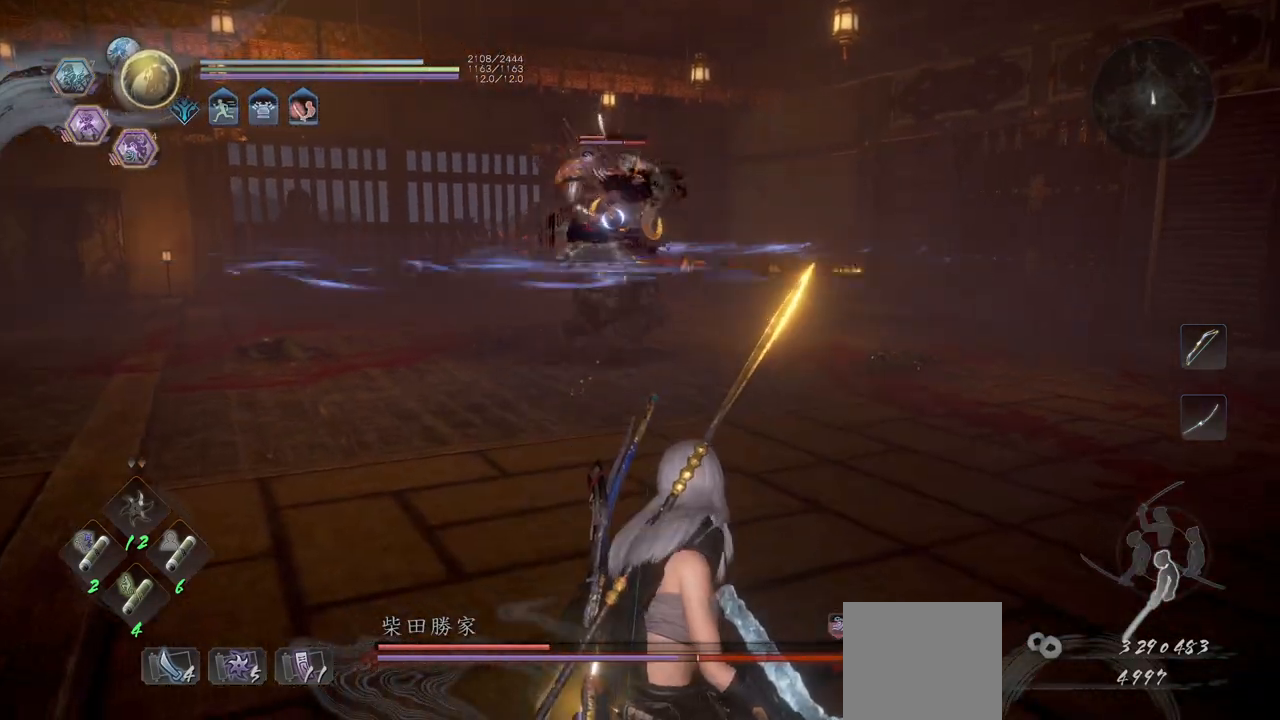
Gameplay with a controller (Xbox layout); each line is a JSON object with the inputs held at the frame after it. "events" lists button and stick changes between this image and that frame as [ms after this image, input, new state], when the widget could be followed in between. Not read: right_stick.
{"buttons": [], "left_stick": "center", "events": []}
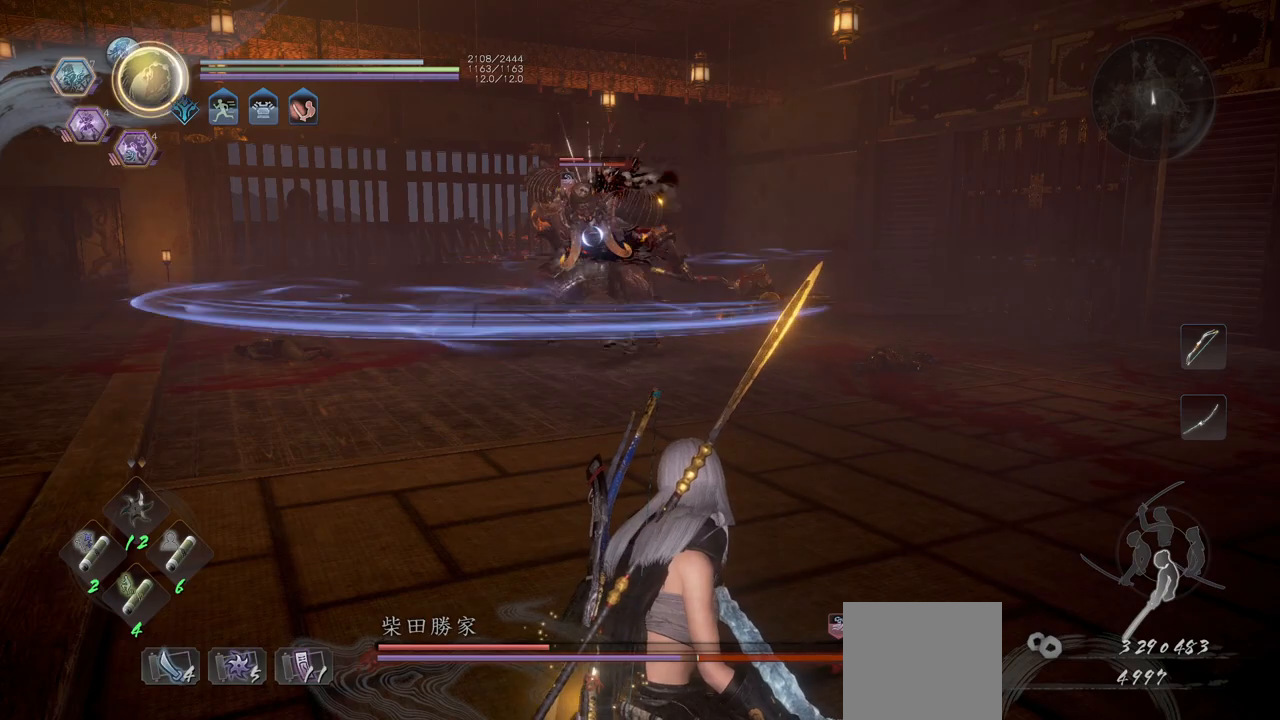
{"buttons": ["L1"], "left_stick": "center", "events": [[200, "L1", "down"]]}
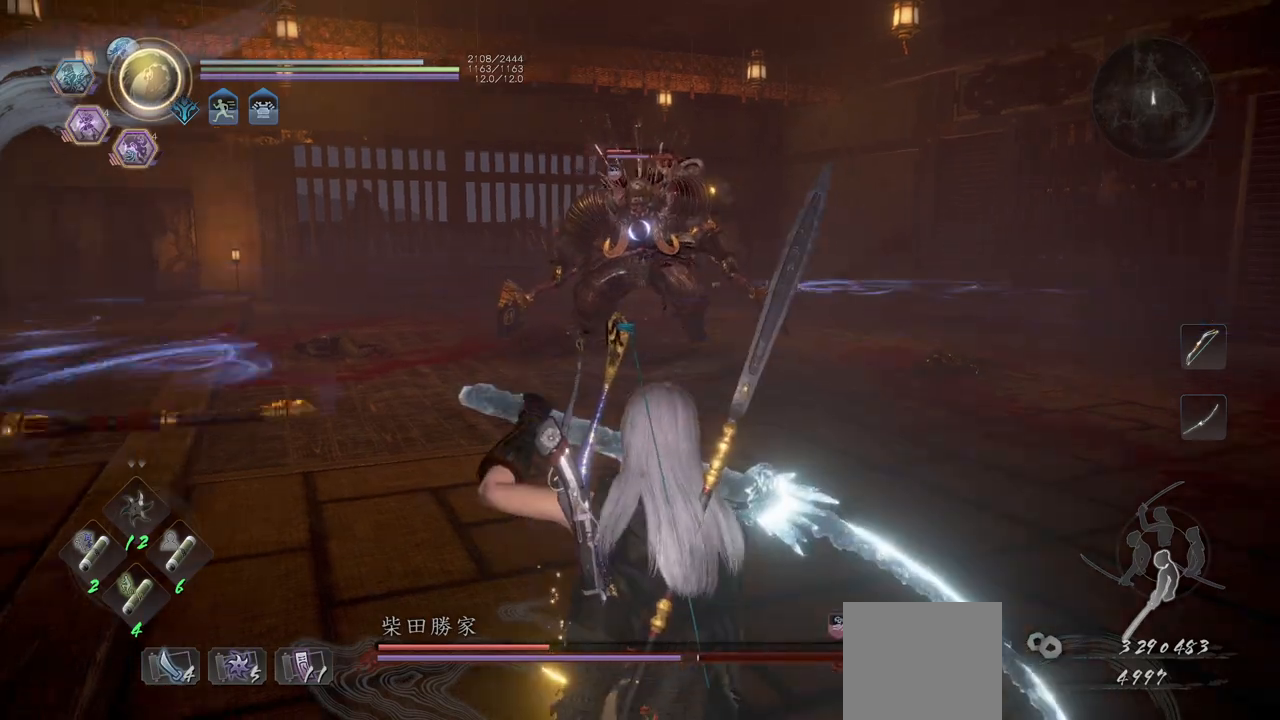
{"buttons": ["L1"], "left_stick": "center", "events": []}
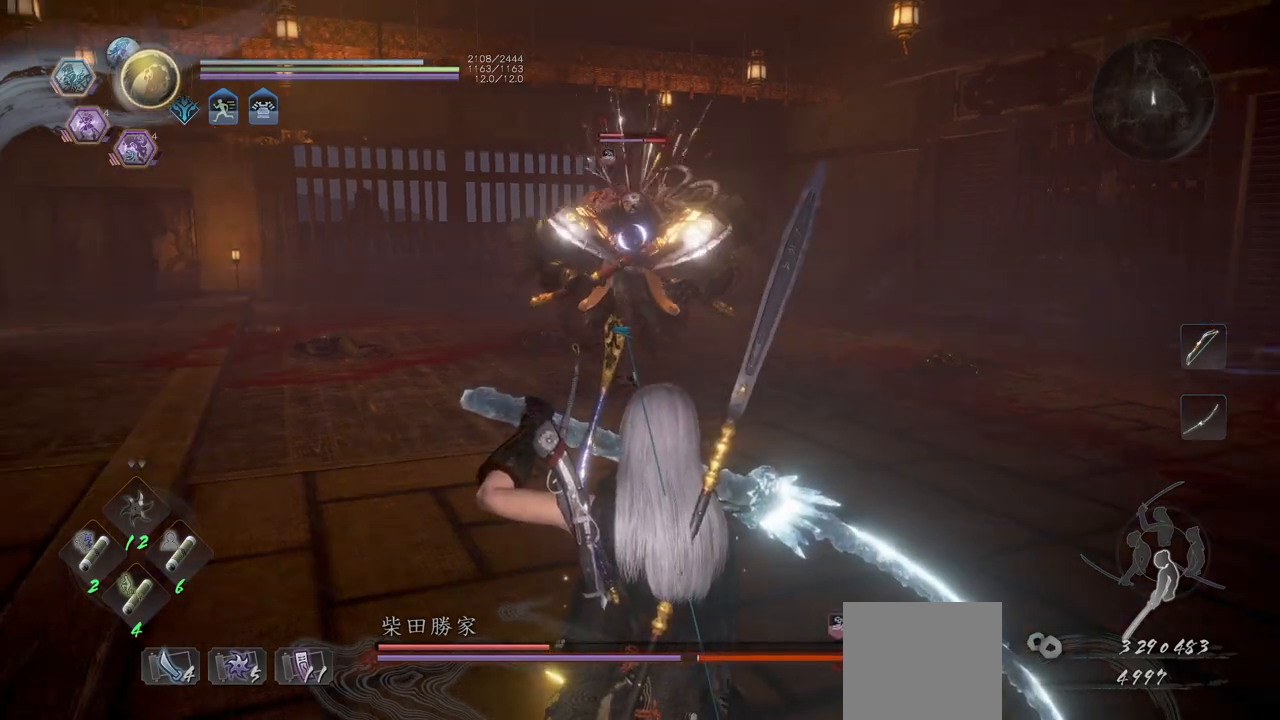
{"buttons": [], "left_stick": "up", "events": [[150, "L1", "up"], [250, "left_stick", "up"]]}
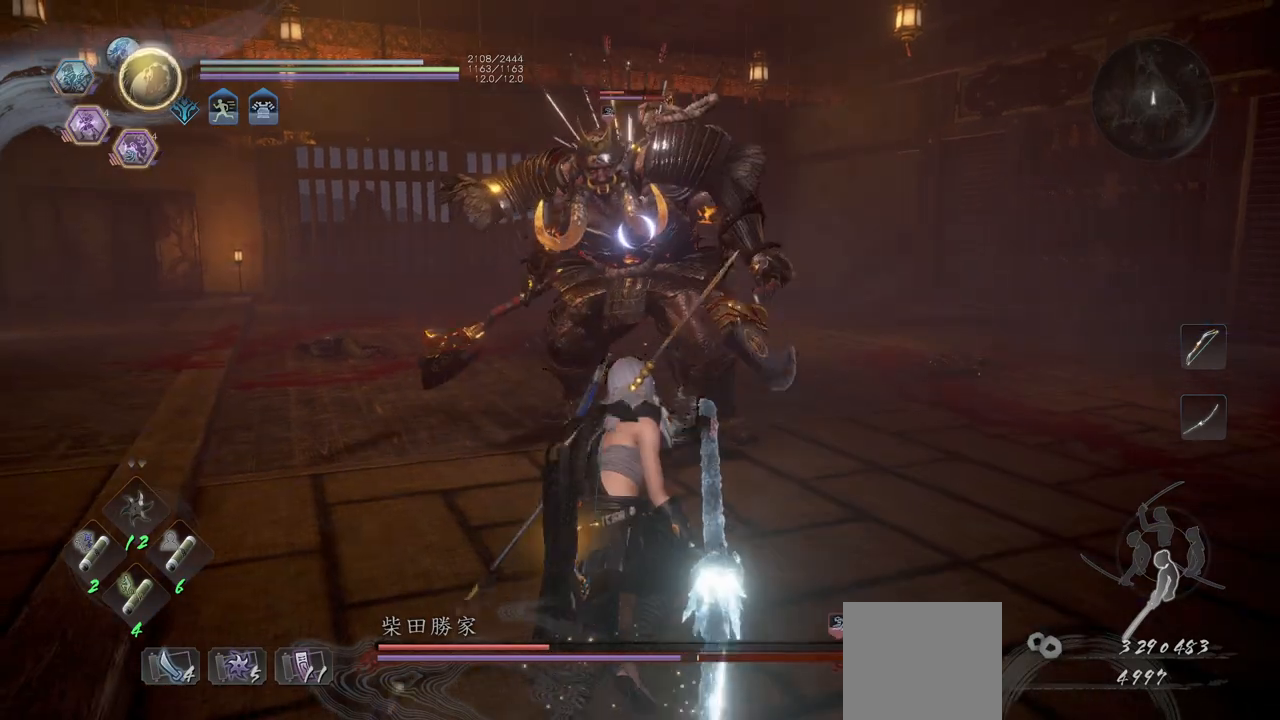
{"buttons": [], "left_stick": "up-left", "events": [[200, "left_stick", "up-left"]]}
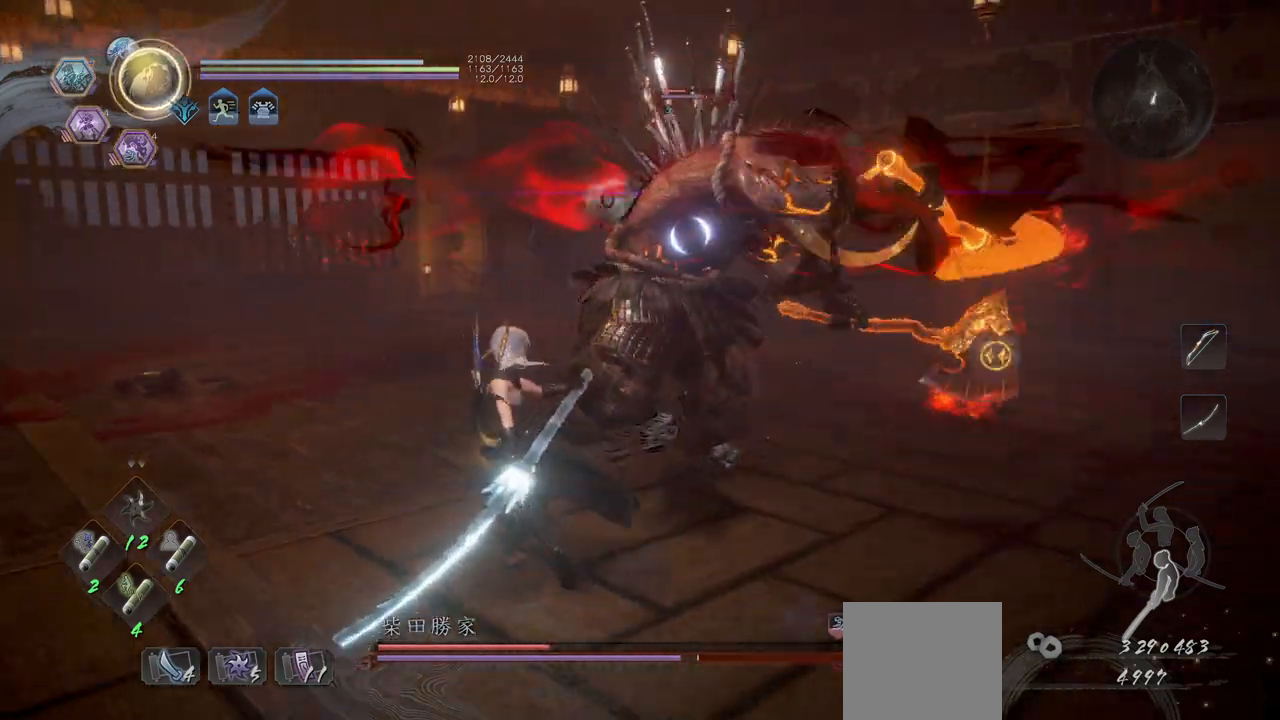
{"buttons": [], "left_stick": "center", "events": [[300, "left_stick", "up-right"], [350, "left_stick", "center"]]}
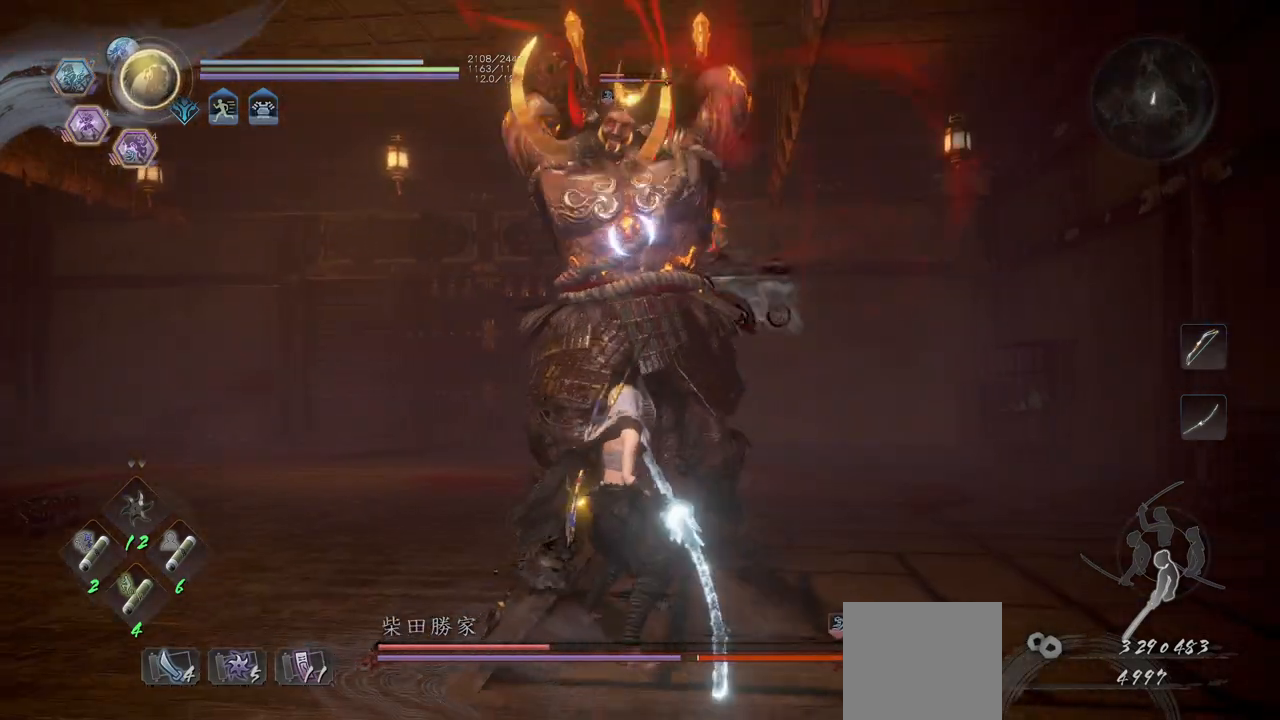
{"buttons": [], "left_stick": "center", "events": [[17, "R2", "down"], [100, "B", "down"], [500, "B", "up"], [500, "R2", "up"]]}
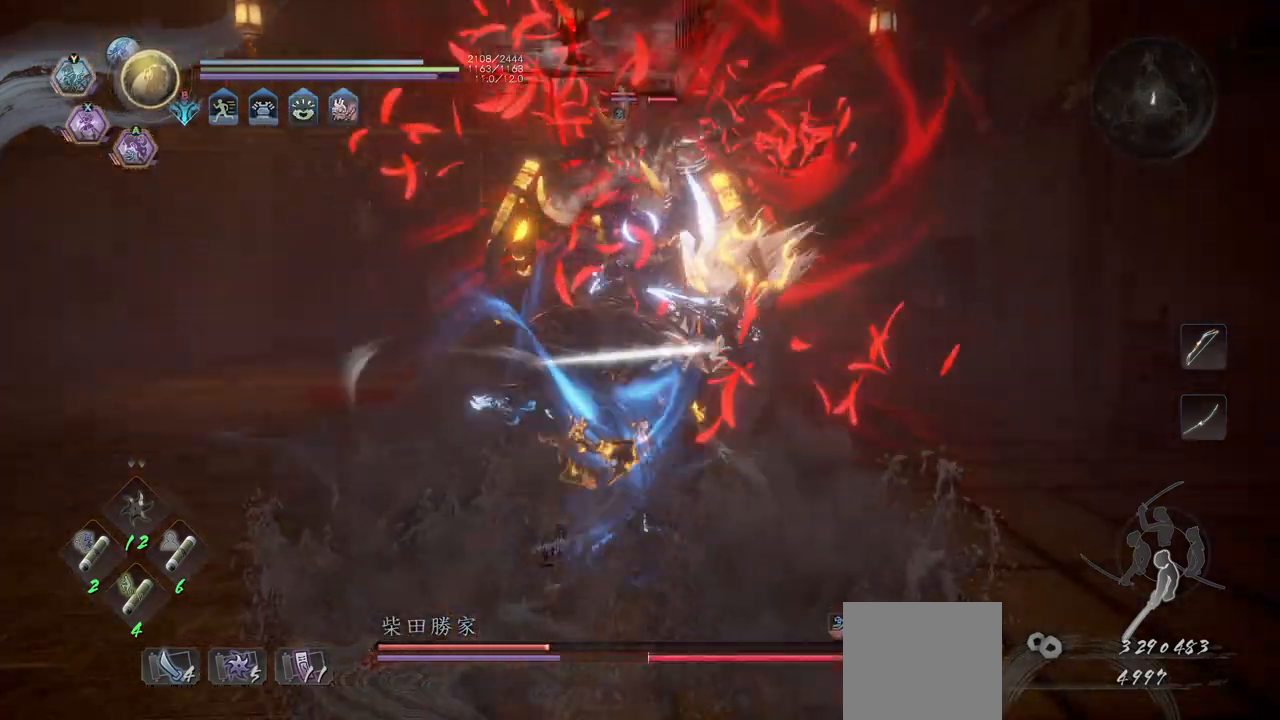
{"buttons": [], "left_stick": "center", "events": [[350, "X", "down"], [483, "X", "up"]]}
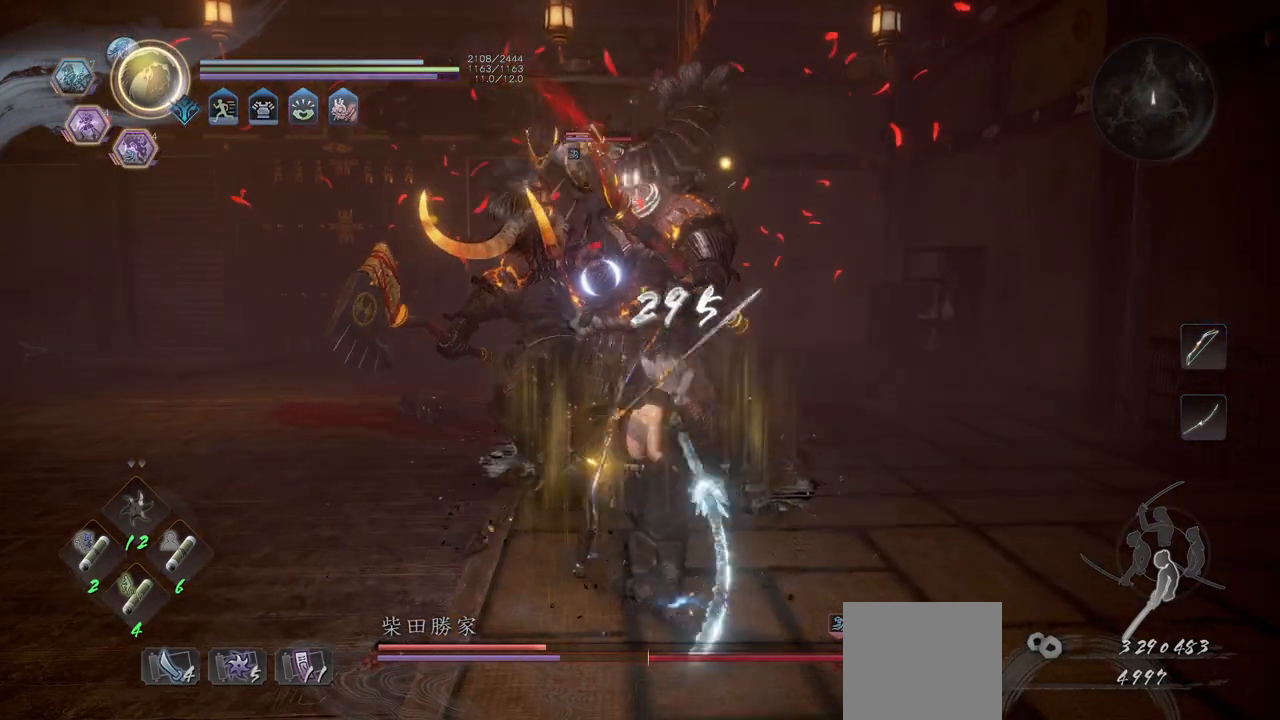
{"buttons": [], "left_stick": "center", "events": [[217, "Y", "down"], [300, "Y", "up"]]}
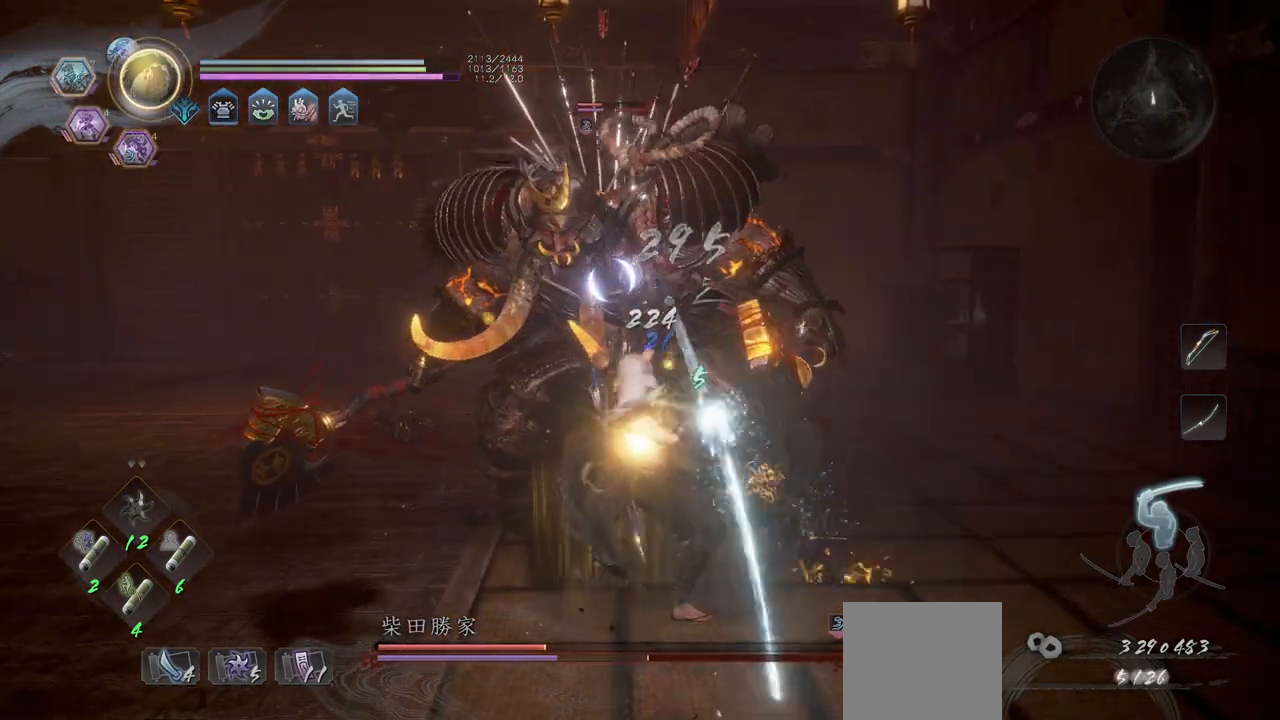
{"buttons": [], "left_stick": "center", "events": []}
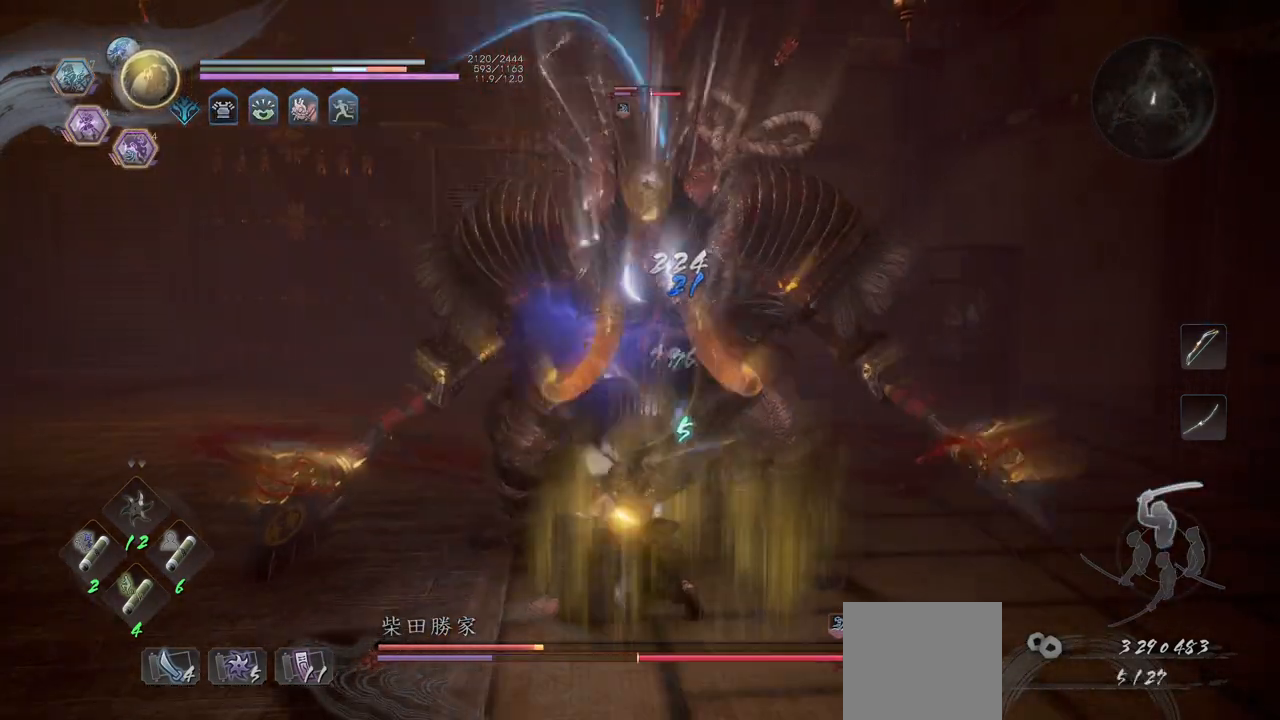
{"buttons": [], "left_stick": "center", "events": []}
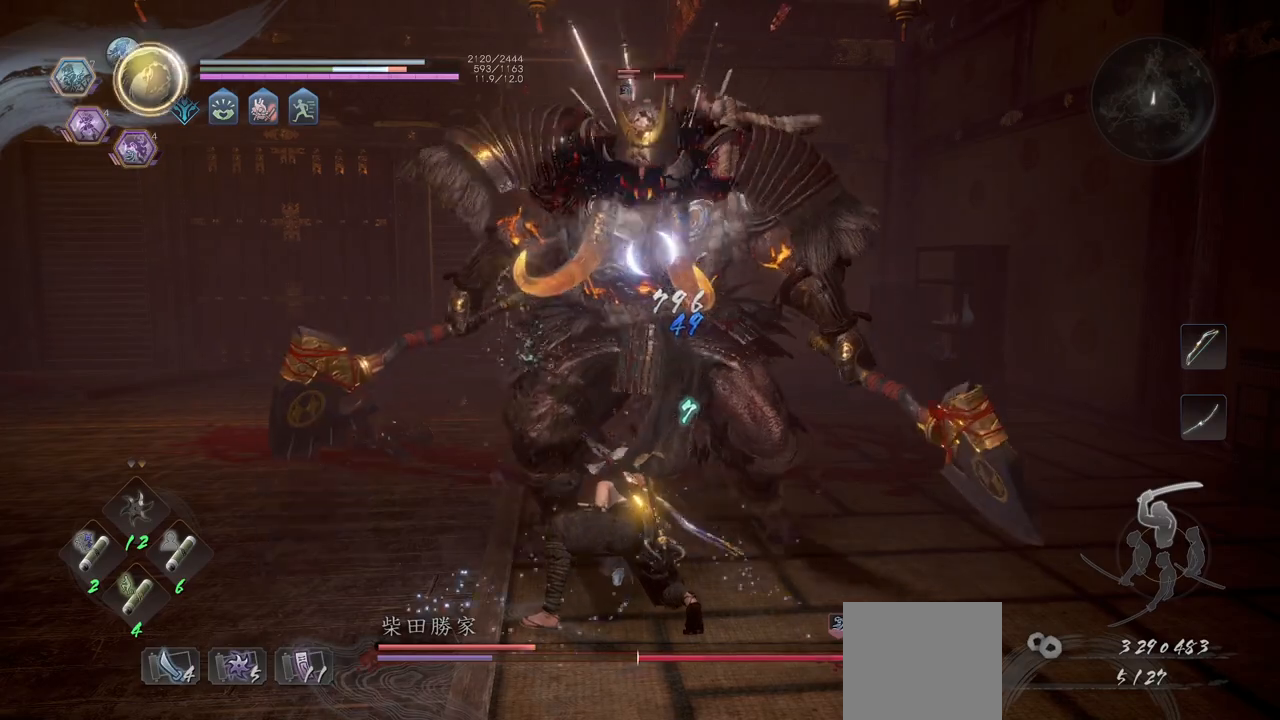
{"buttons": ["X"], "left_stick": "center", "events": [[67, "R1", "down"], [83, "X", "down"], [100, "A", "down"], [167, "X", "up"], [217, "A", "up"], [217, "R1", "up"], [433, "X", "down"]]}
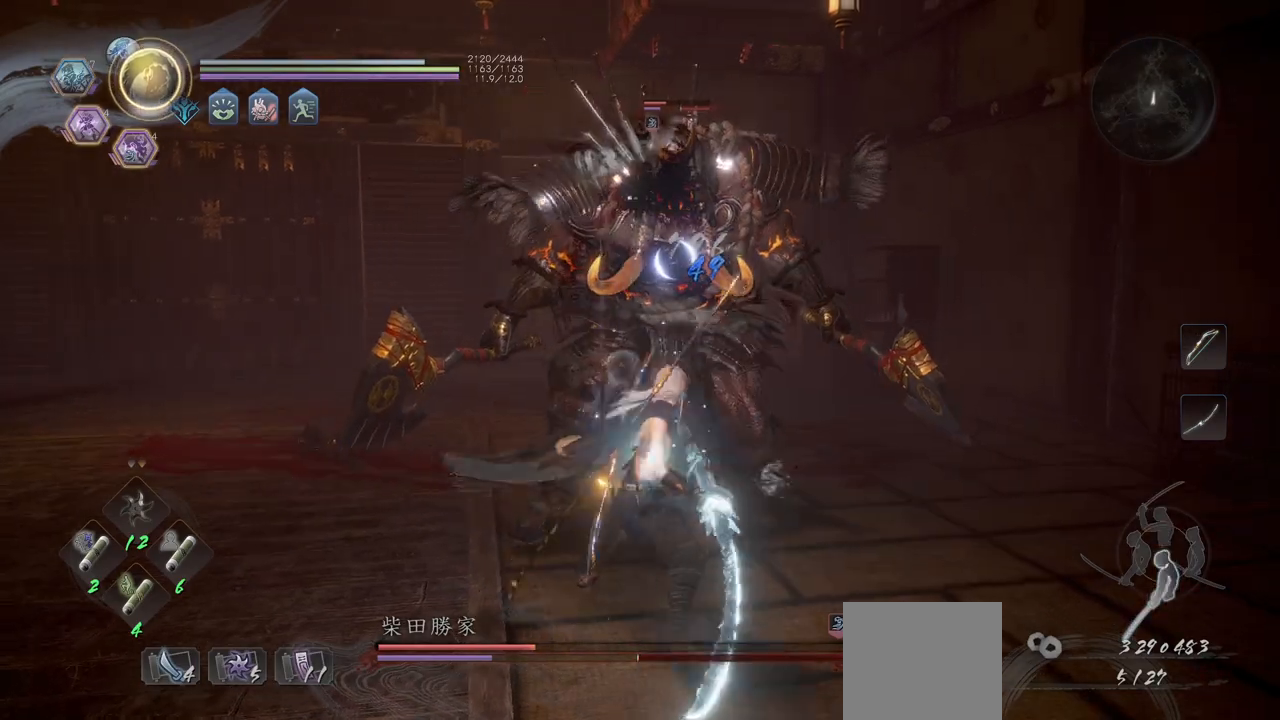
{"buttons": [], "left_stick": "center", "events": [[17, "X", "up"]]}
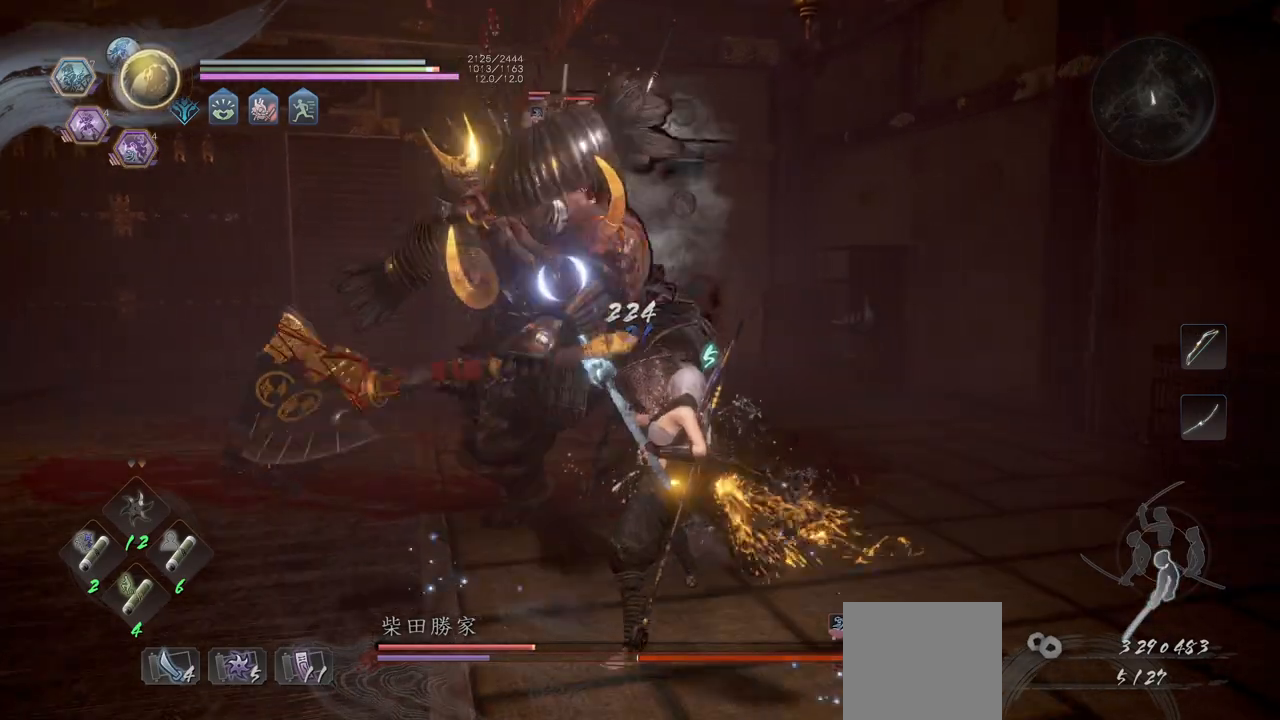
{"buttons": ["L1"], "left_stick": "left", "events": [[233, "left_stick", "left"], [300, "A", "down"], [300, "L1", "down"], [317, "L3", "down"], [383, "A", "up"], [483, "L3", "up"]]}
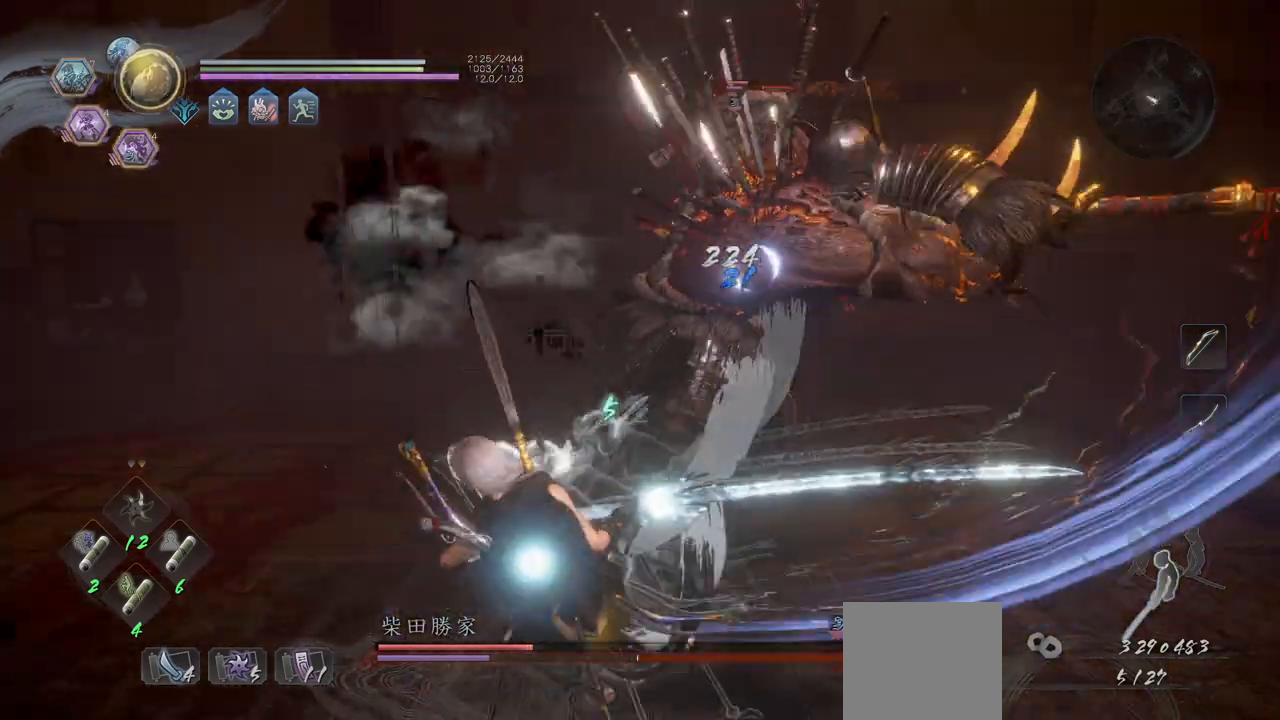
{"buttons": [], "left_stick": "up-left", "events": [[83, "left_stick", "up-left"], [150, "L1", "up"]]}
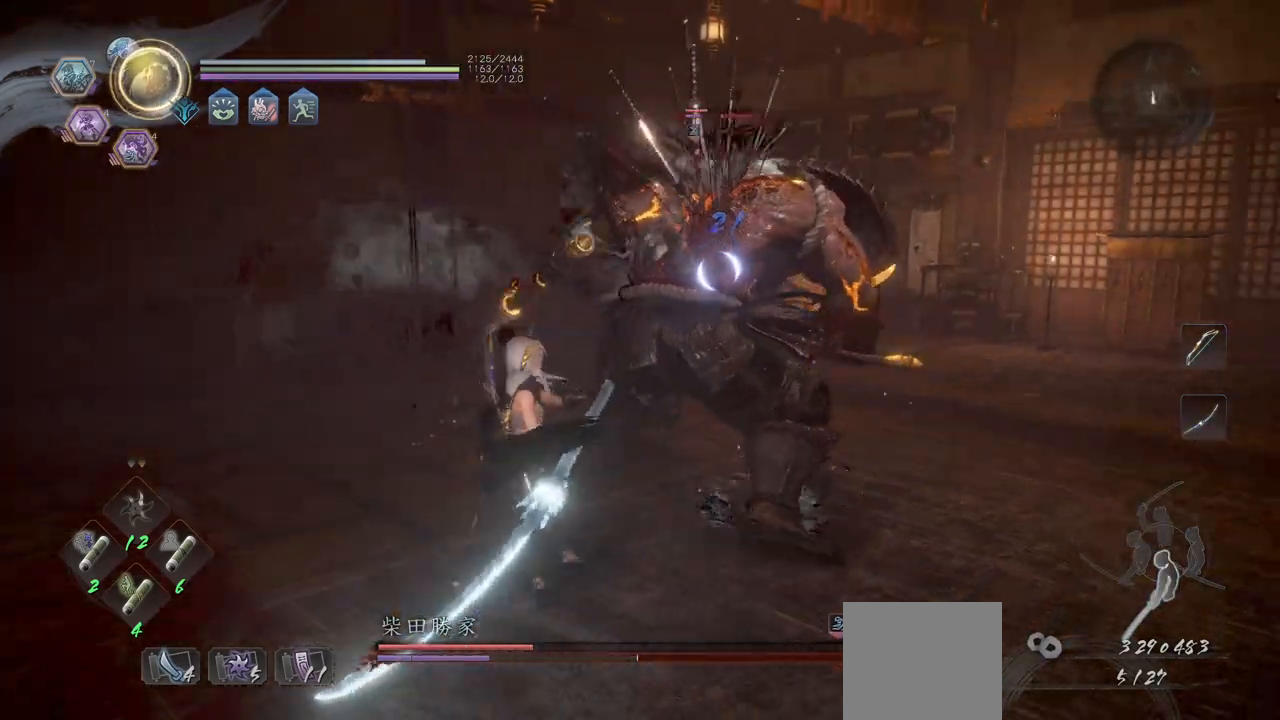
{"buttons": [], "left_stick": "up-left", "events": [[67, "A", "down"], [183, "A", "up"]]}
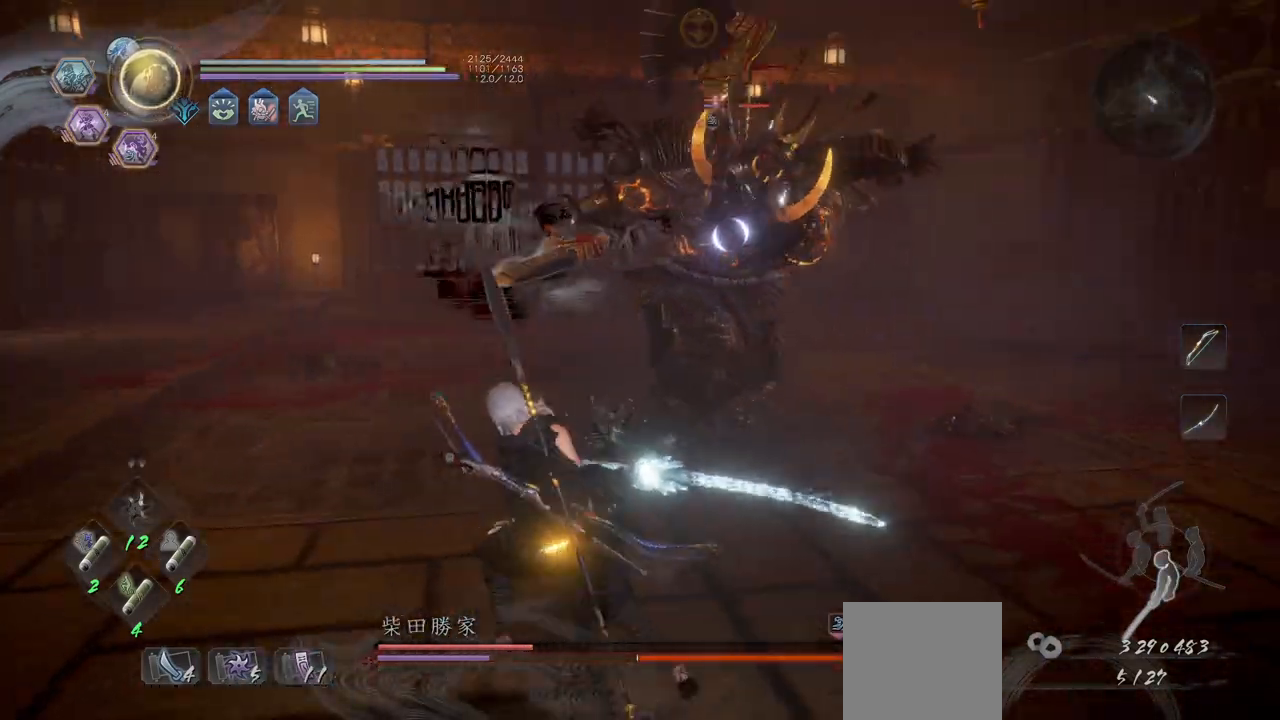
{"buttons": [], "left_stick": "up-left", "events": []}
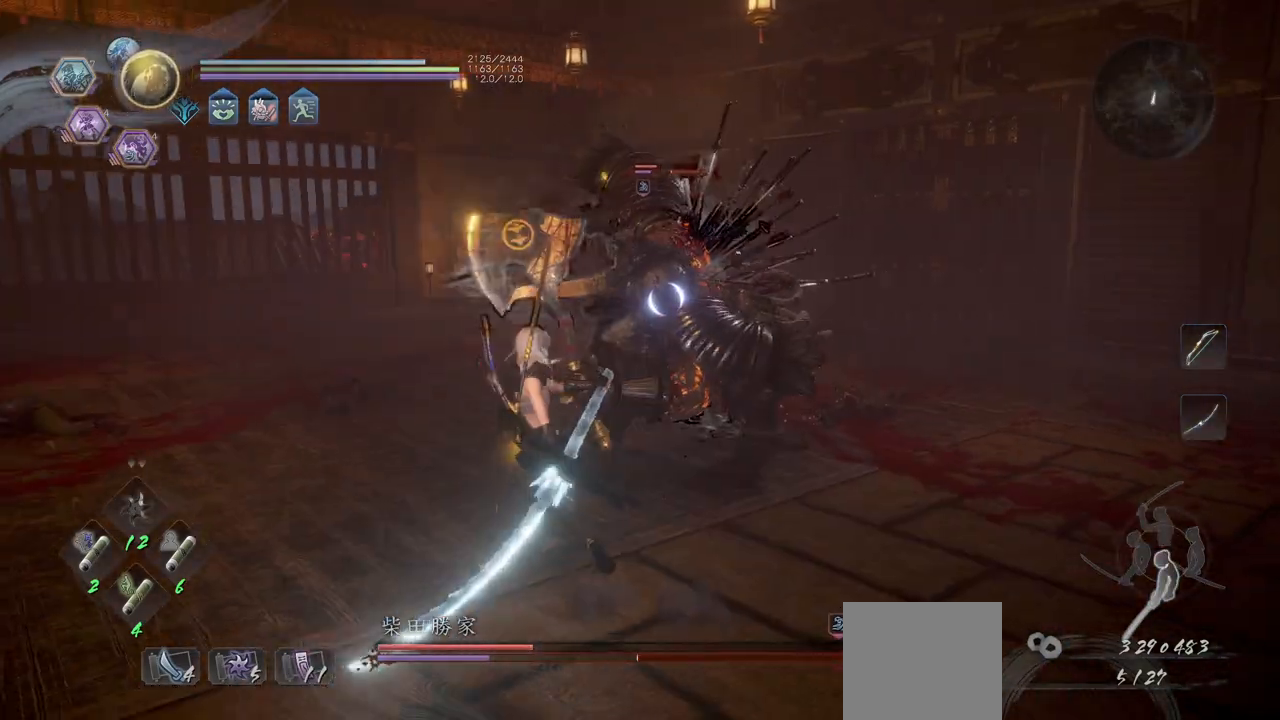
{"buttons": [], "left_stick": "up-left", "events": [[167, "A", "down"], [300, "A", "up"]]}
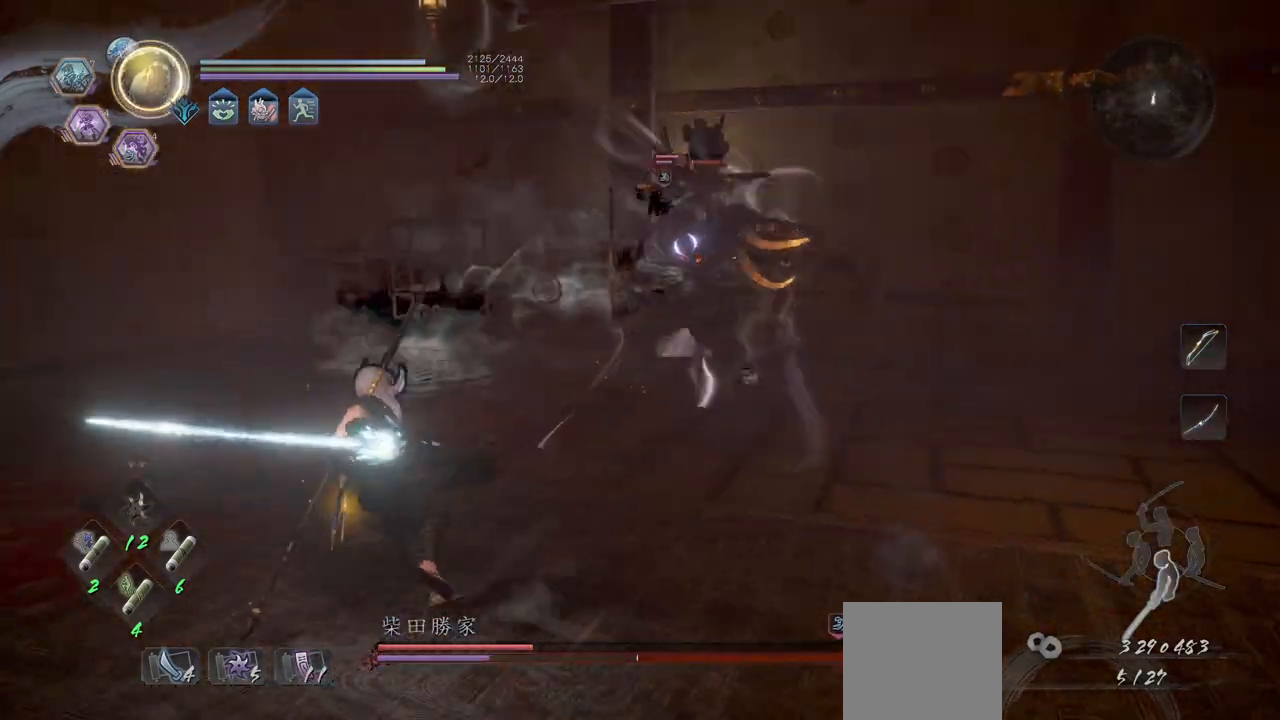
{"buttons": ["A"], "left_stick": "up", "events": [[150, "left_stick", "up"], [200, "A", "down"]]}
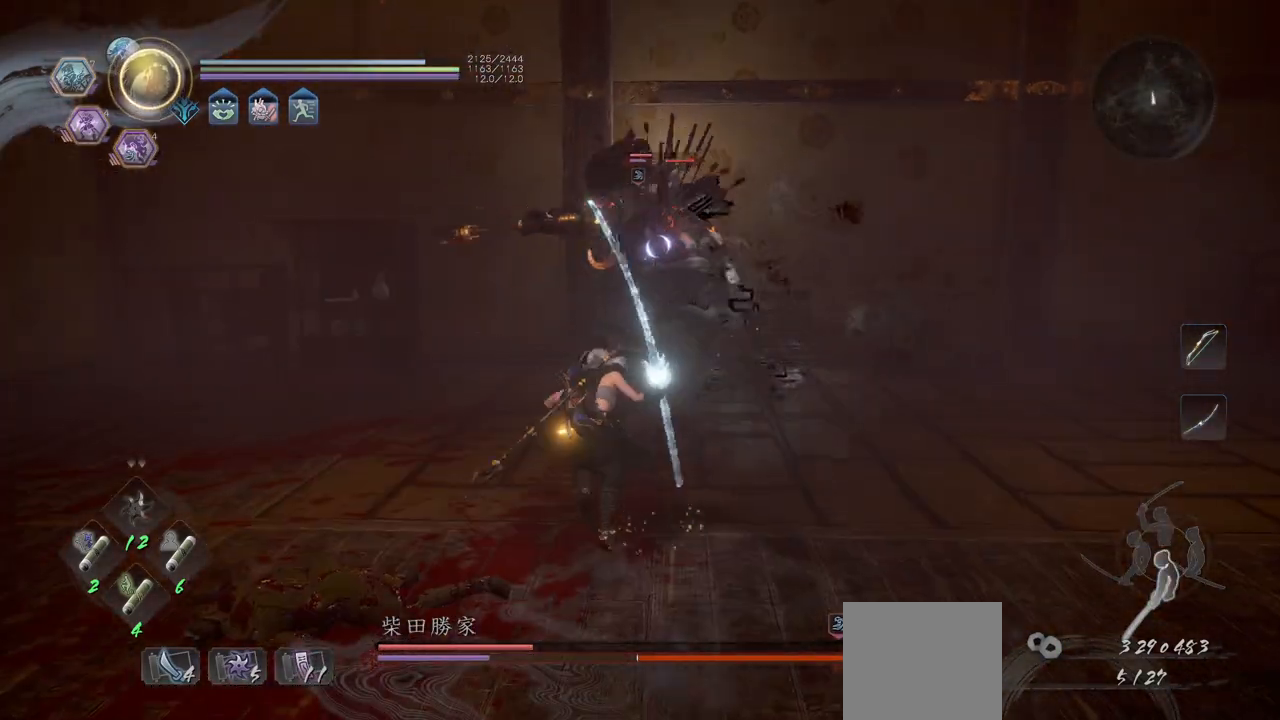
{"buttons": [], "left_stick": "down-right", "events": [[50, "A", "up"], [133, "R1", "down"], [200, "Y", "down"], [217, "Y", "up"], [233, "R1", "up"], [233, "left_stick", "right"], [283, "left_stick", "down-right"]]}
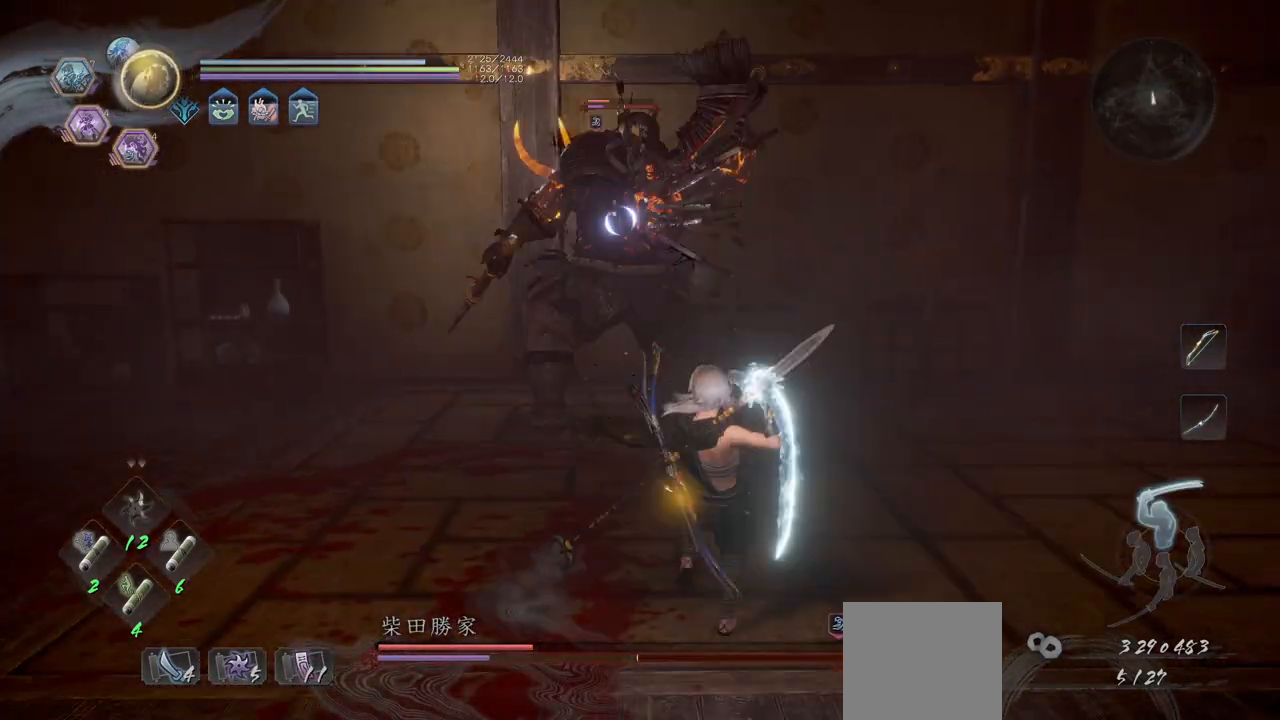
{"buttons": [], "left_stick": "down-right", "events": [[217, "left_stick", "down"], [400, "left_stick", "down-right"]]}
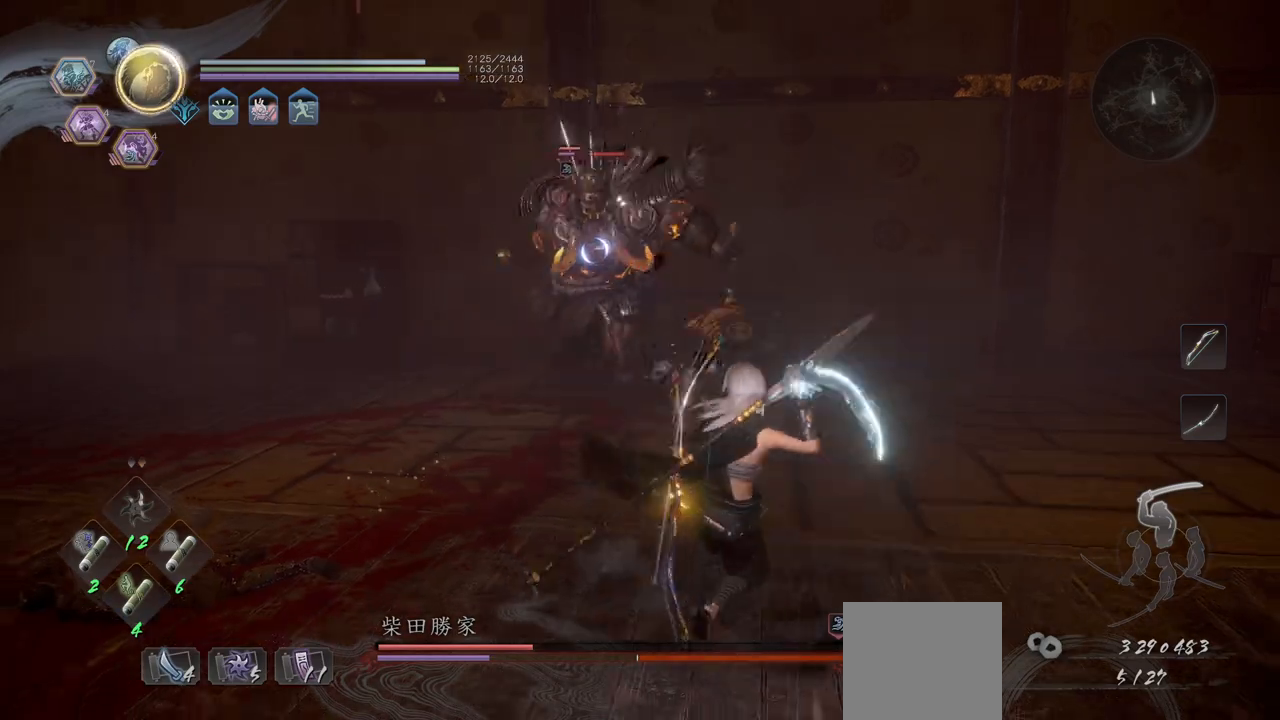
{"buttons": [], "left_stick": "down-right", "events": [[167, "left_stick", "right"], [300, "left_stick", "down-right"]]}
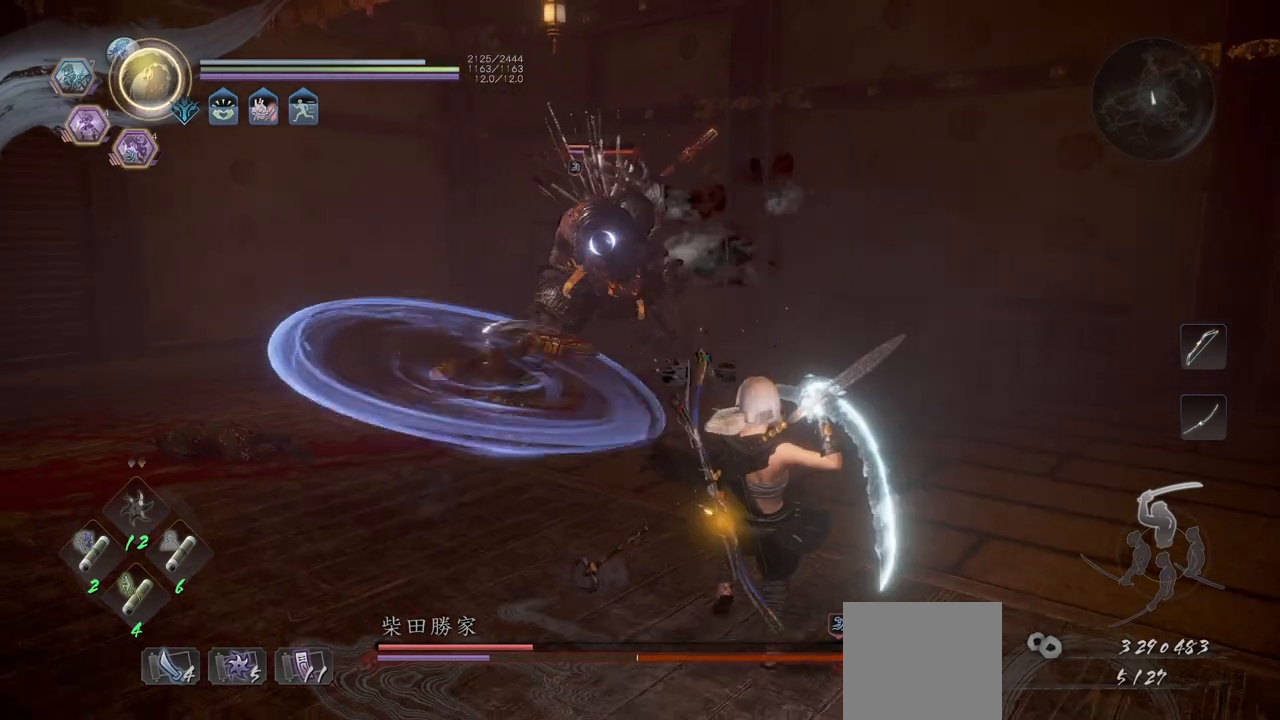
{"buttons": ["A"], "left_stick": "up", "events": [[33, "left_stick", "right"], [167, "left_stick", "up-right"], [183, "A", "down"], [383, "left_stick", "up"]]}
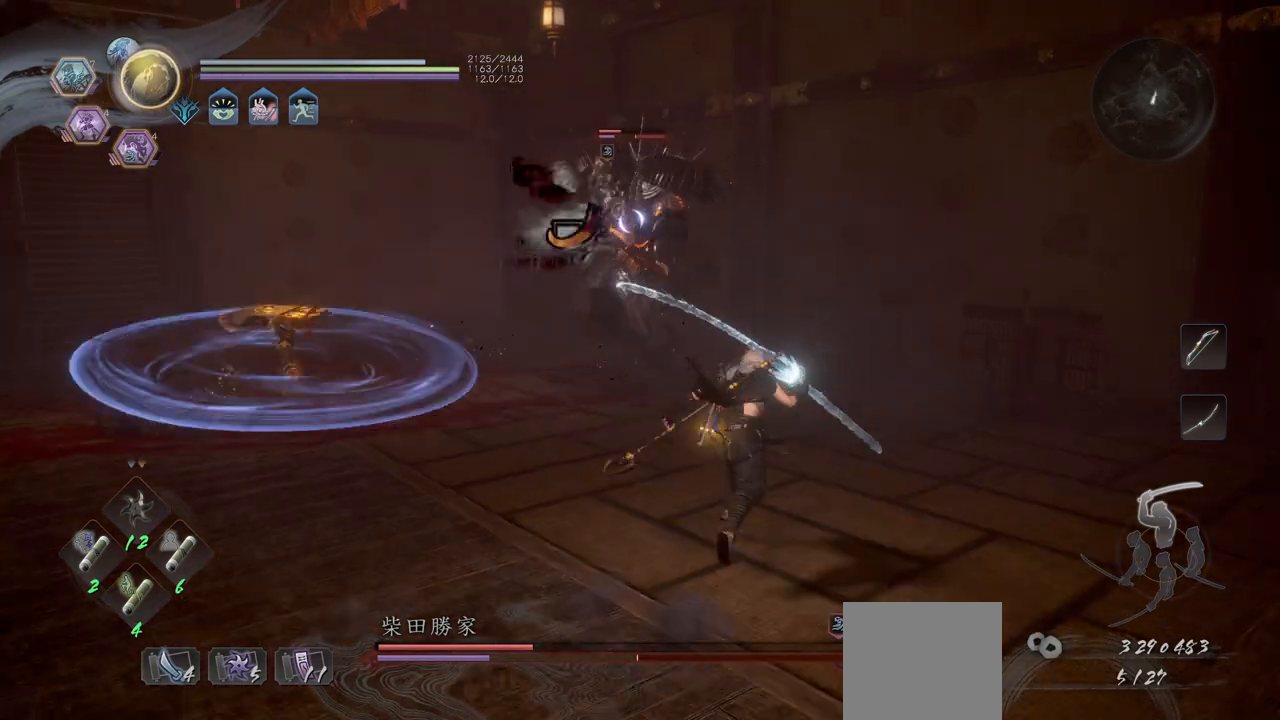
{"buttons": [], "left_stick": "up", "events": [[150, "A", "up"], [300, "Y", "down"], [433, "Y", "up"]]}
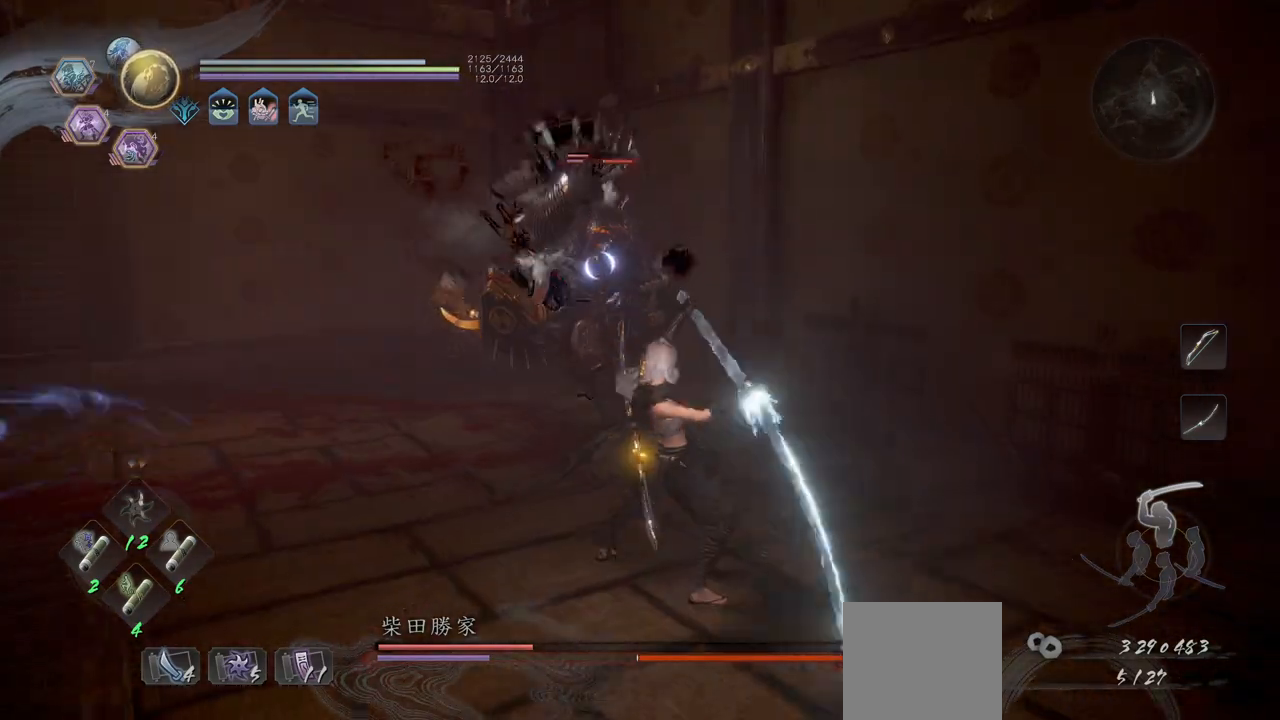
{"buttons": [], "left_stick": "up", "events": []}
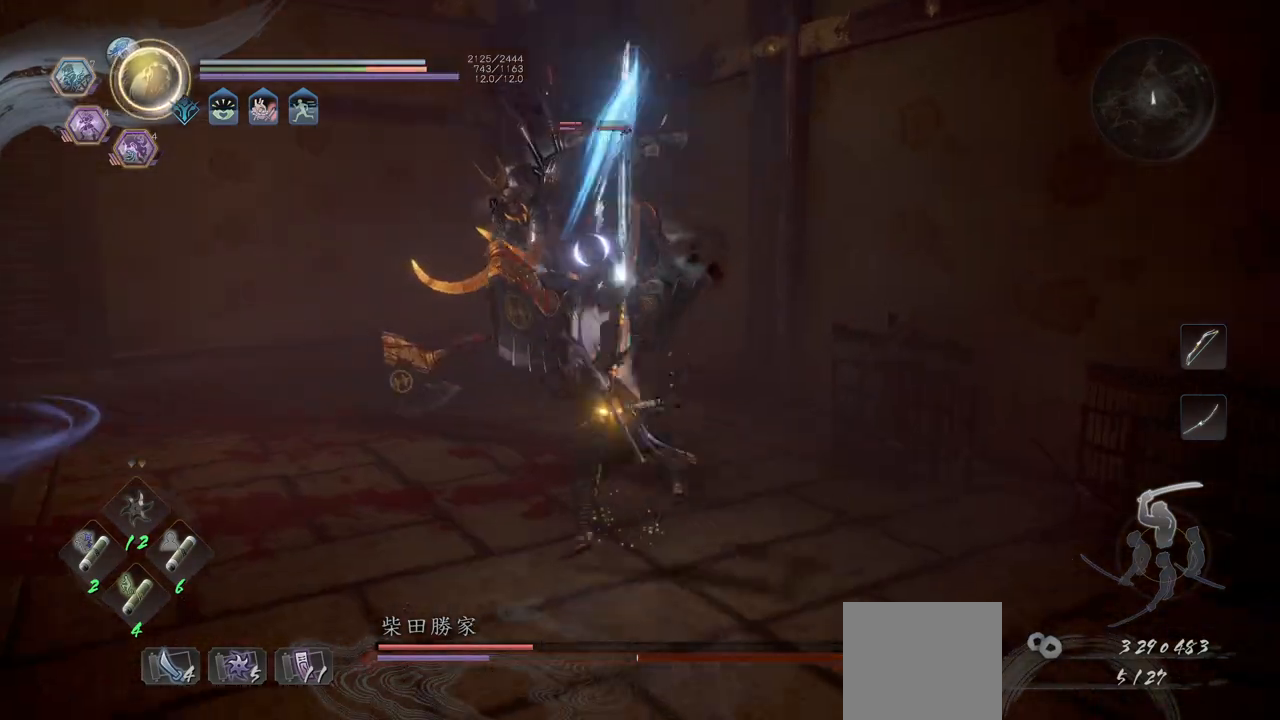
{"buttons": [], "left_stick": "down", "events": [[83, "left_stick", "down-left"], [333, "left_stick", "down"]]}
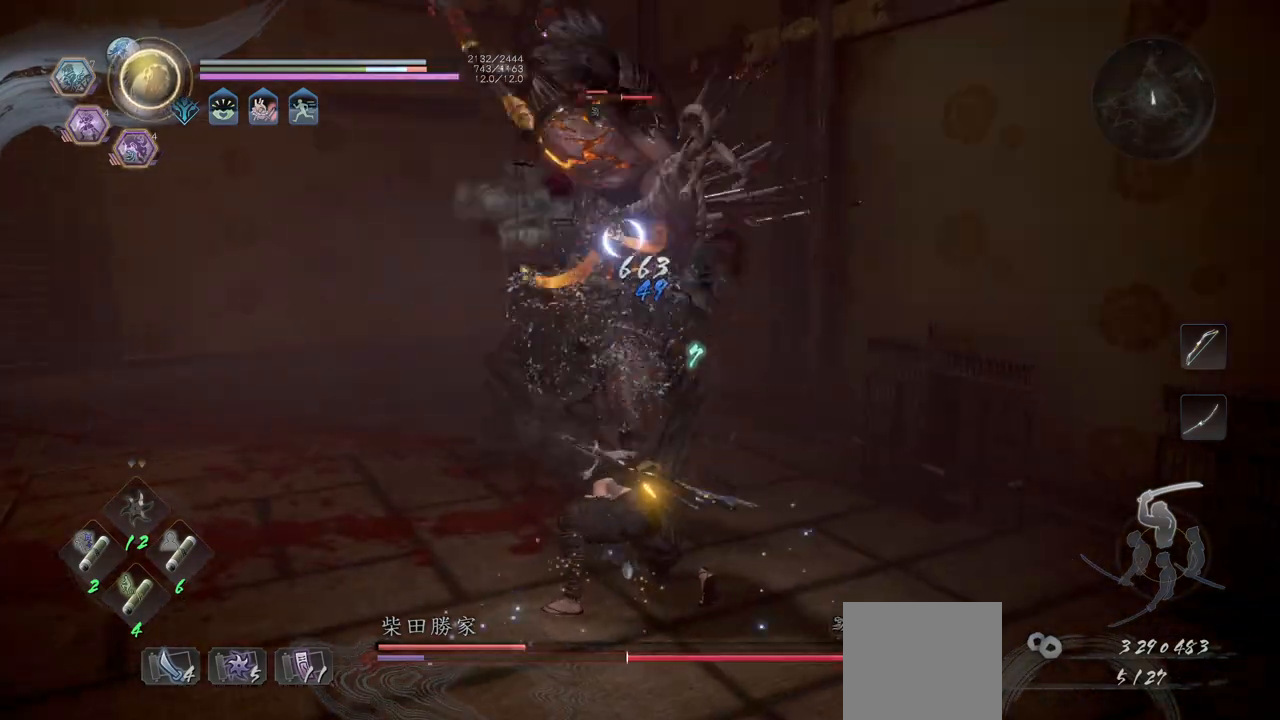
{"buttons": ["A"], "left_stick": "down", "events": [[33, "R1", "down"], [33, "X", "down"], [67, "A", "down"], [133, "X", "up"], [200, "A", "up"], [200, "R1", "up"], [483, "A", "down"]]}
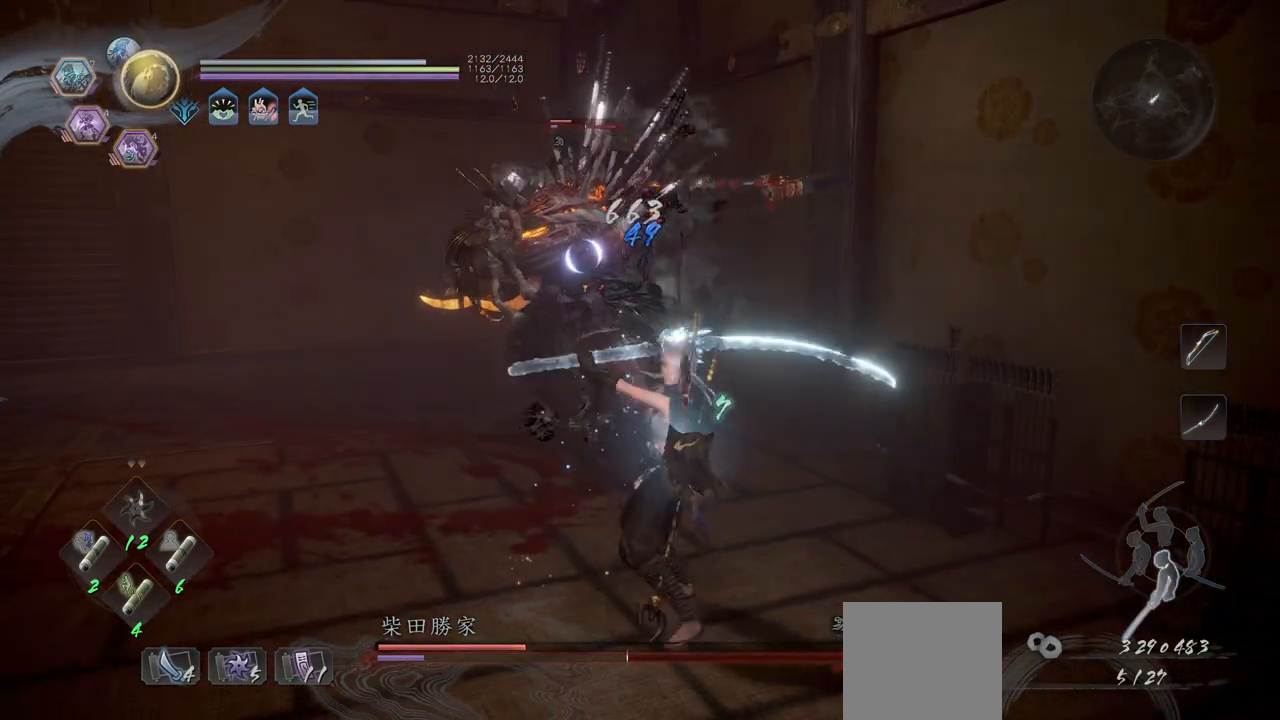
{"buttons": ["A"], "left_stick": "down", "events": []}
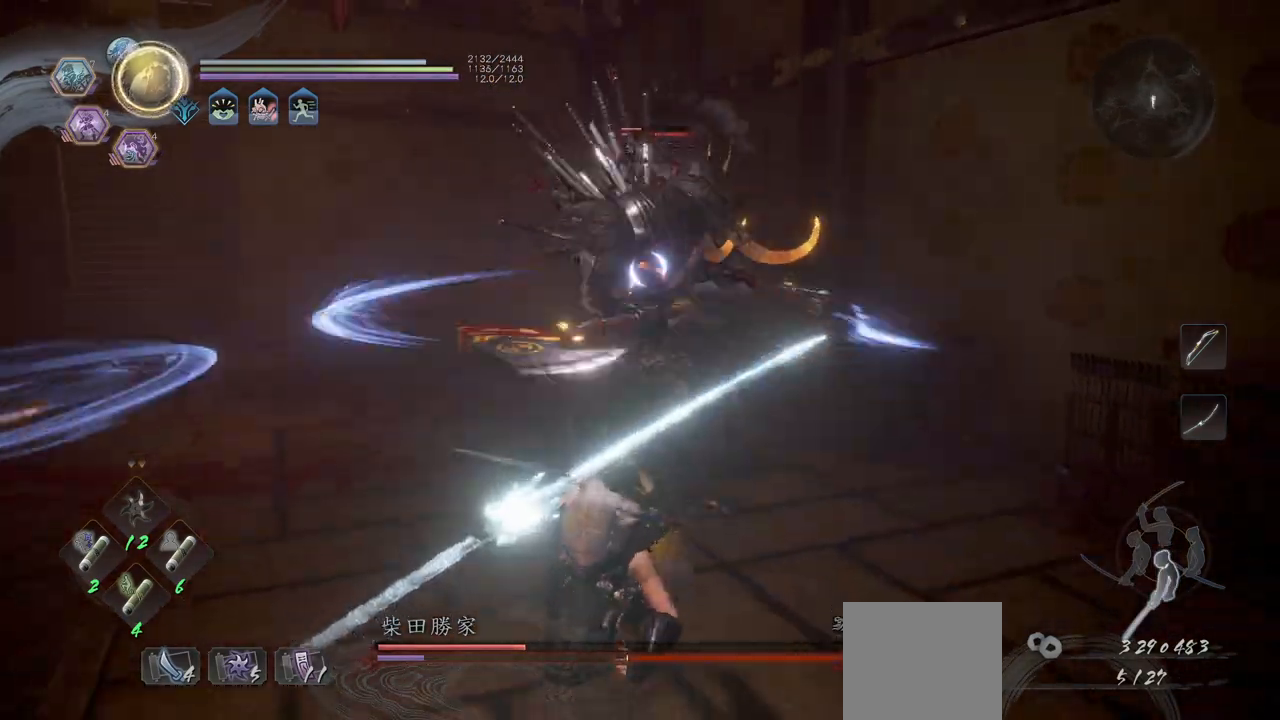
{"buttons": ["A"], "left_stick": "down-left", "events": [[350, "left_stick", "down-left"]]}
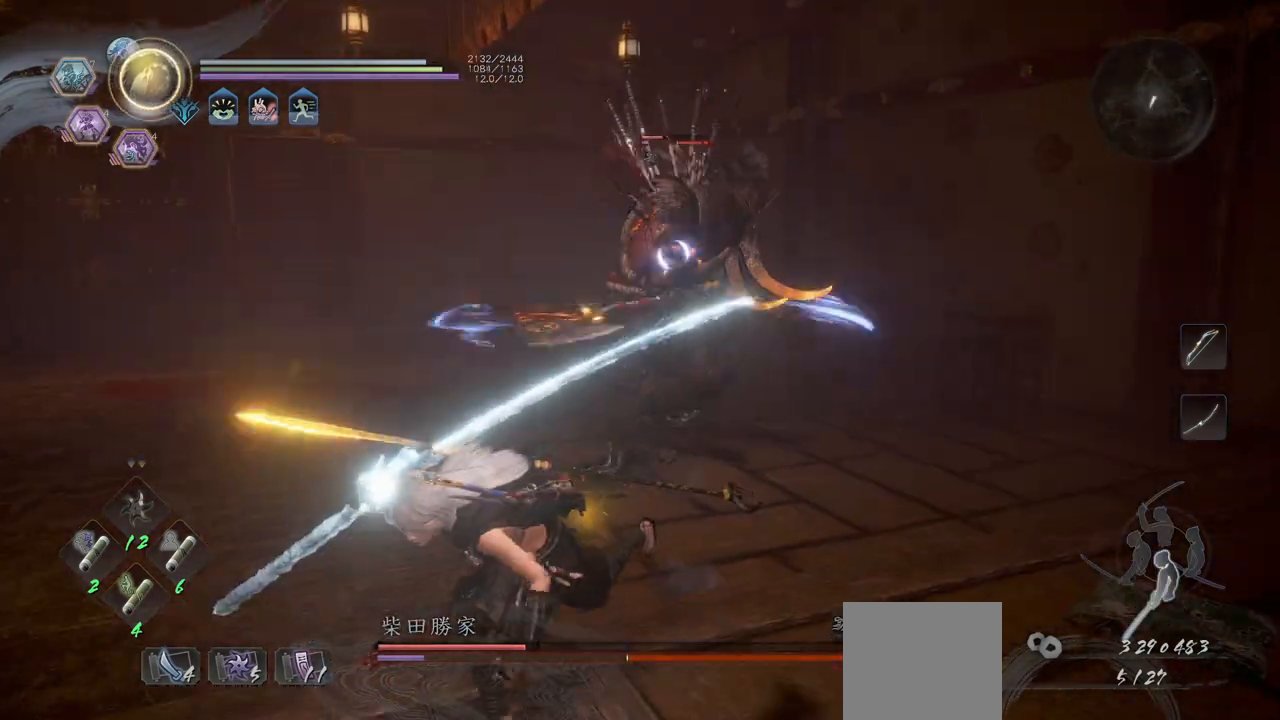
{"buttons": ["A"], "left_stick": "down-left", "events": []}